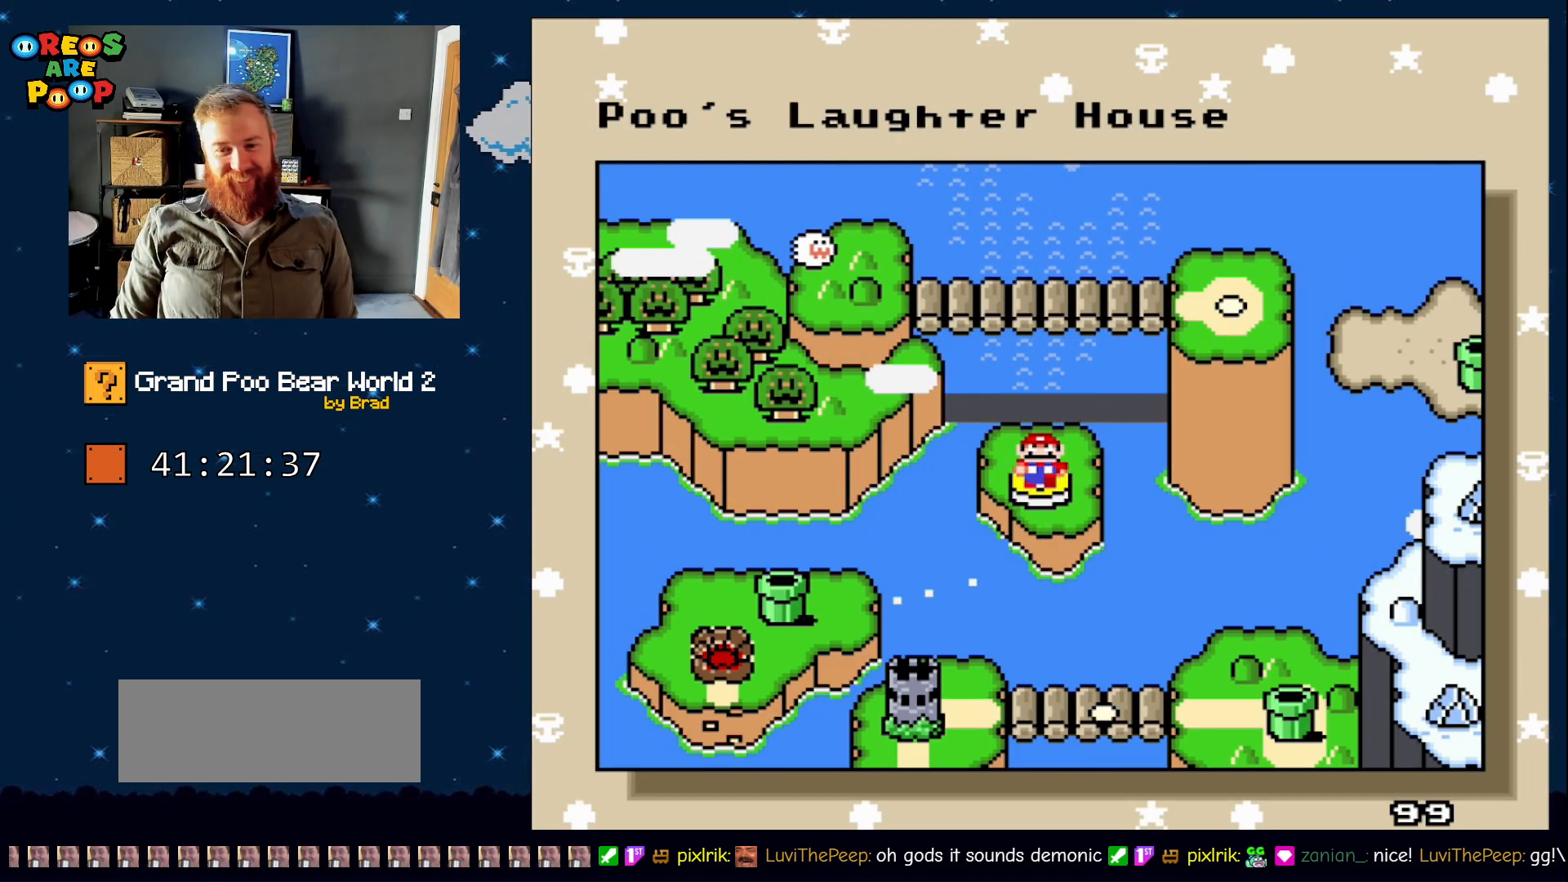
Gameplay with a controller (Nintendo layout); each line is a JSON object with the inputs held at the frame after it. "events" lists button and stick changes between this image and that frame as [ms after this image, input, new state], when the widget could be followed in between. Not read: L1 L3 R1 R3 SELECT.
{"buttons": [], "events": []}
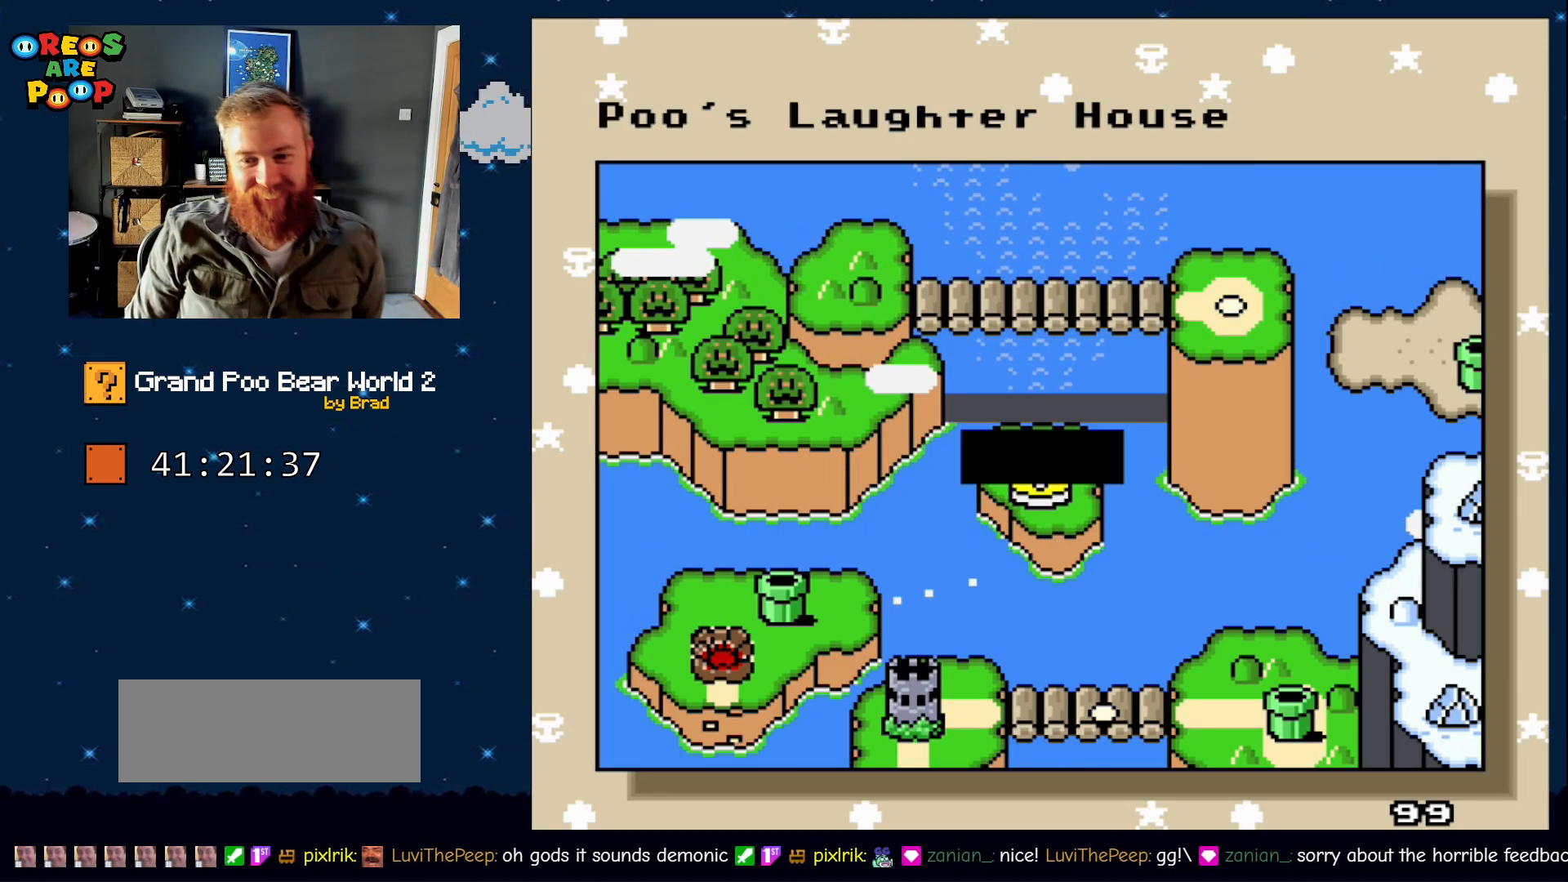
{"buttons": [], "events": []}
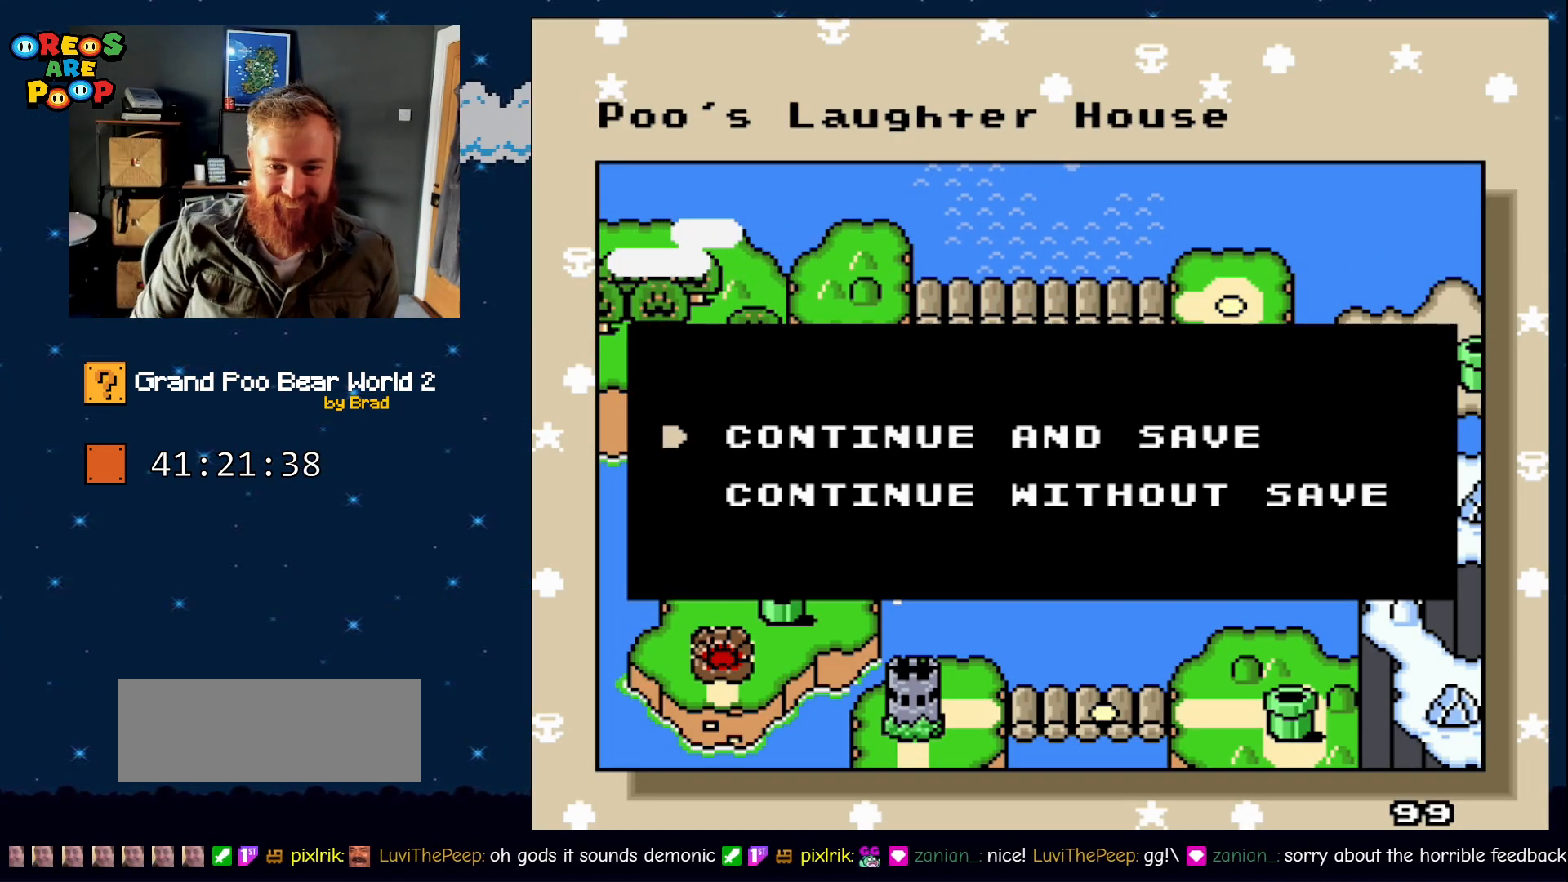
{"buttons": [], "events": []}
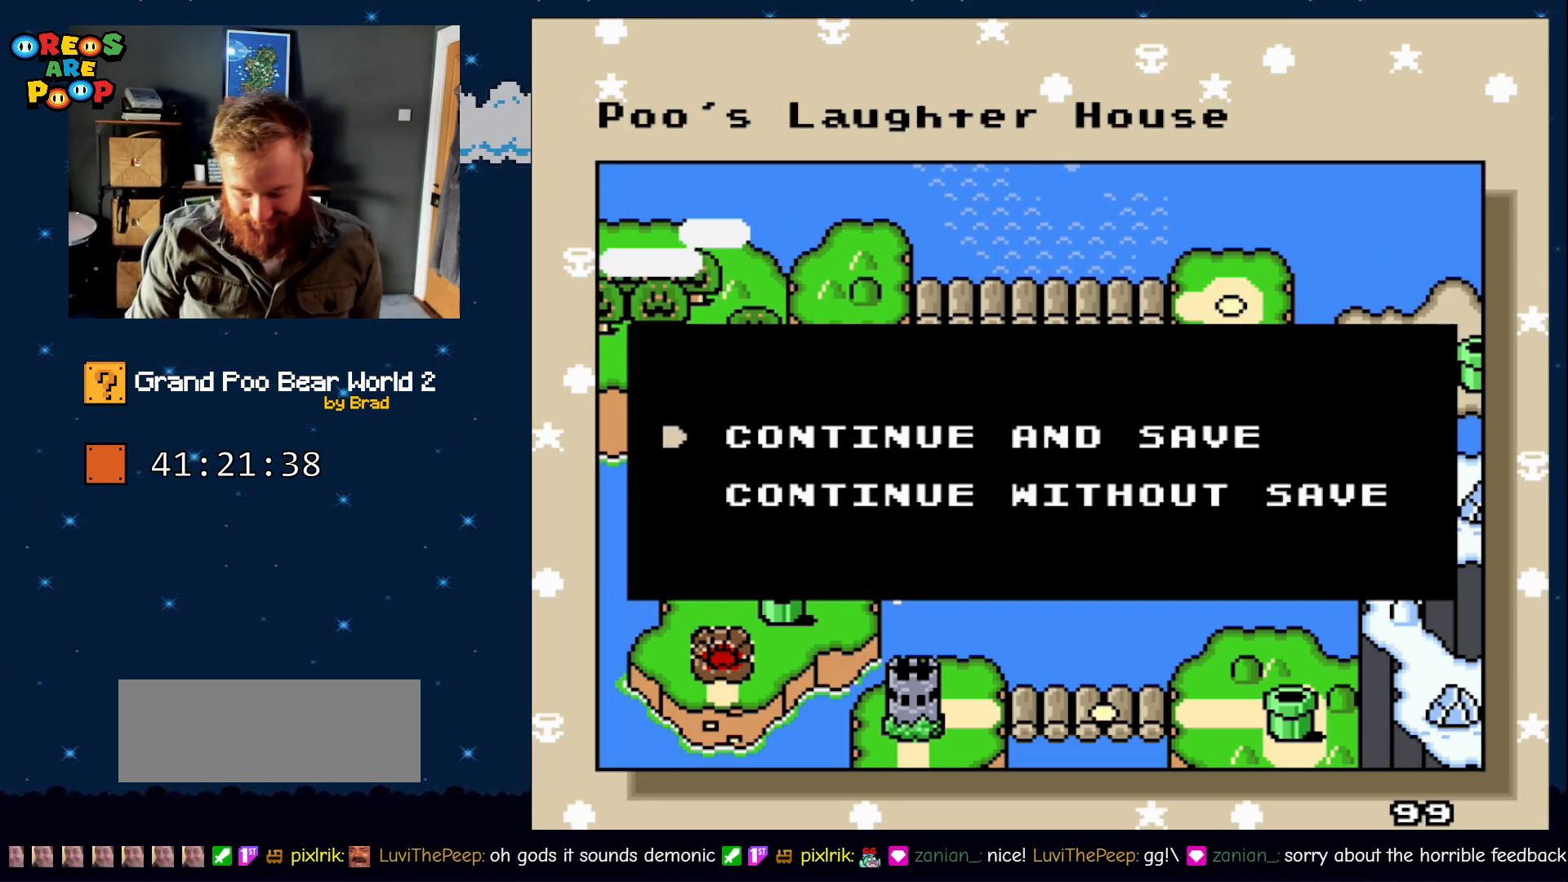
{"buttons": [], "events": [[167, "A", "down"], [317, "A", "up"]]}